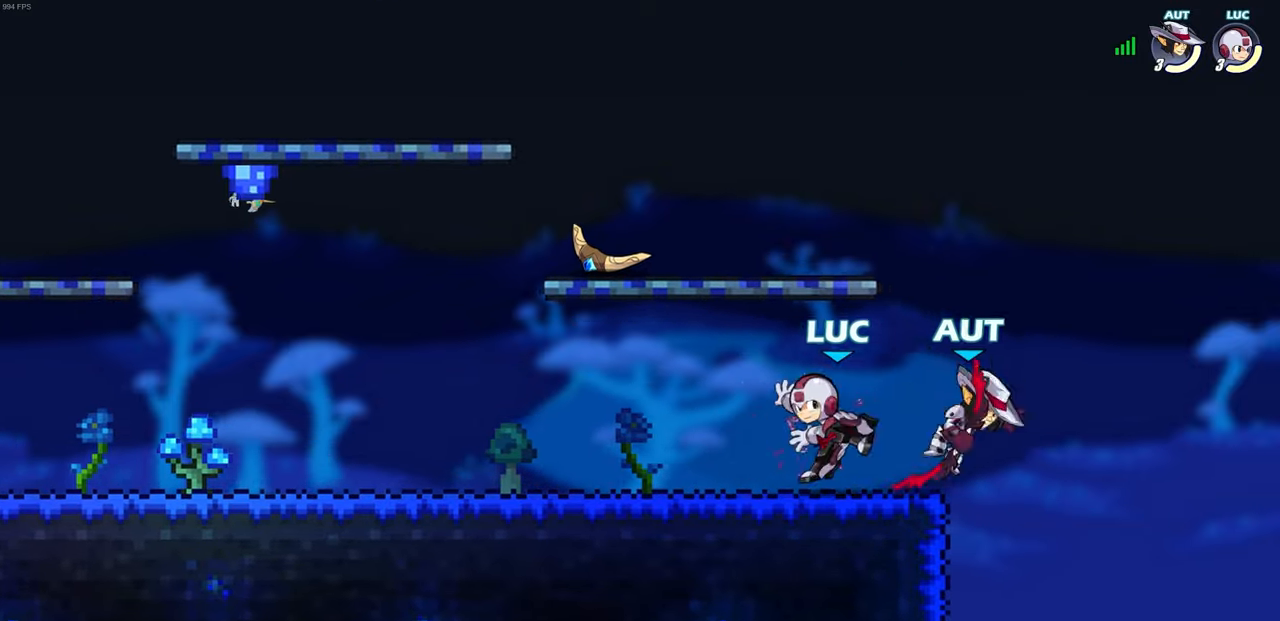
Gameplay with a controller (PlayStation layout); each line is a JSON object with the inputs held at the frame after it. "events" lists button and stick changes between this image and that frame as [ms after this image, input, new state], when the widget could be followed in between. Not read: R1.
{"buttons": [], "left_stick": "center", "right_stick": "center", "events": []}
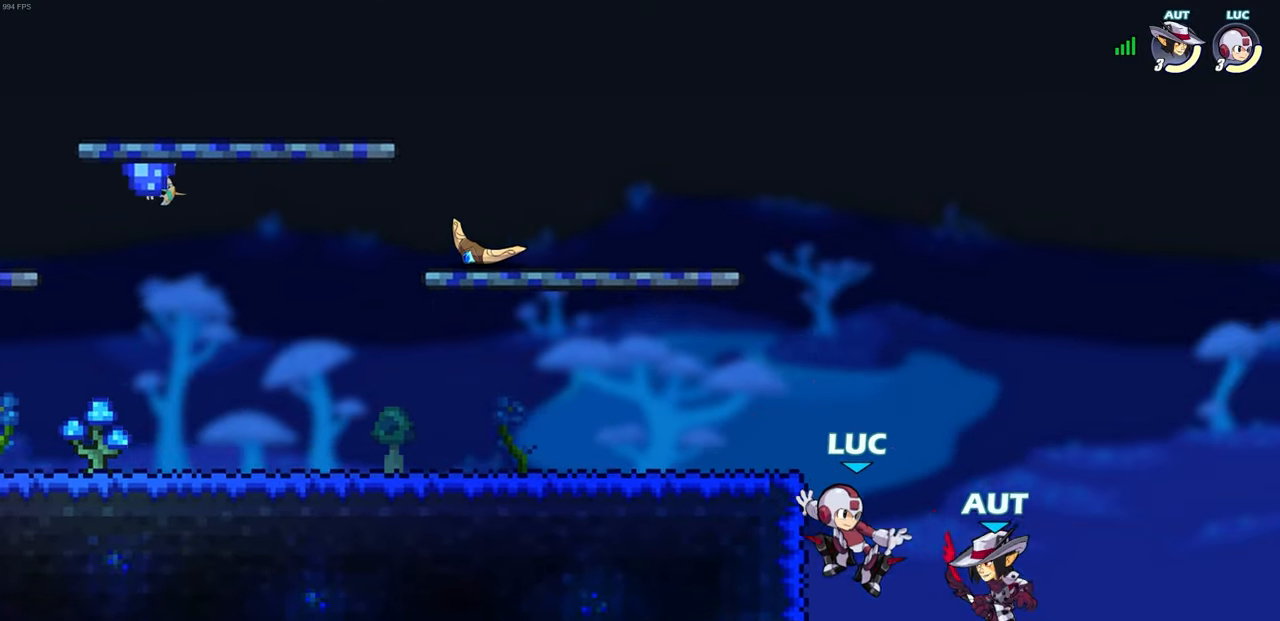
{"buttons": [], "left_stick": "center", "right_stick": "center", "events": [[33, "CROSS", "down"], [33, "left_stick", "down"], [83, "SQUARE", "down"], [100, "CROSS", "up"], [117, "right_stick", "down-left"], [150, "SQUARE", "up"], [167, "right_stick", "center"], [200, "left_stick", "center"]]}
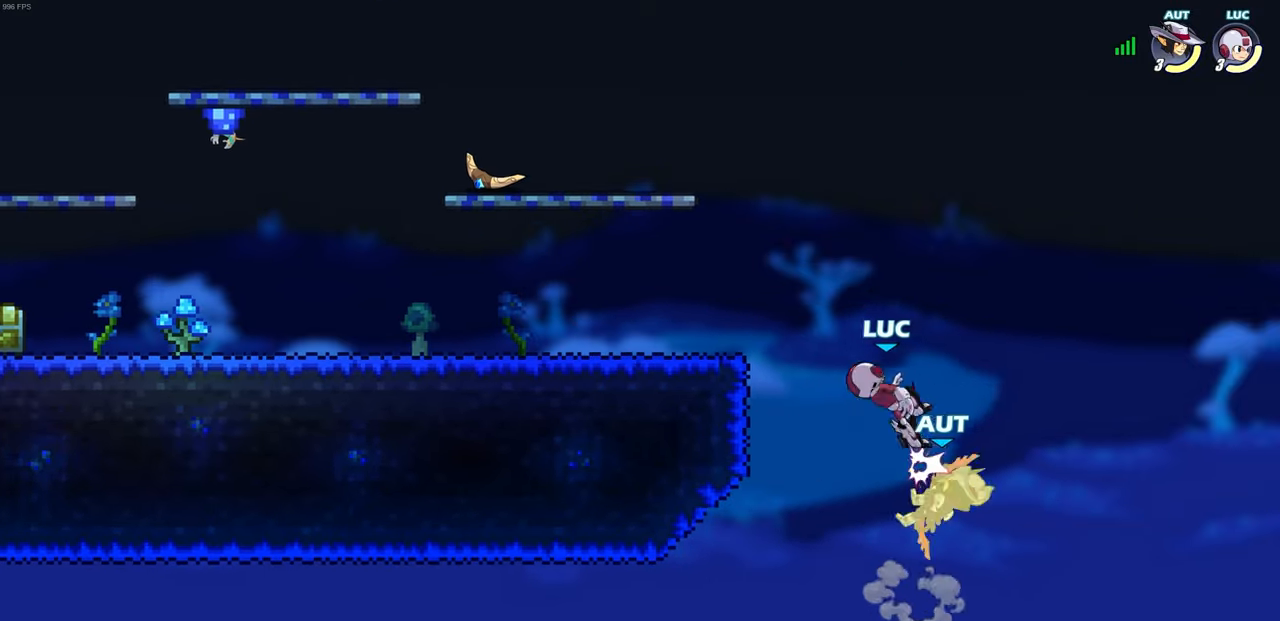
{"buttons": [], "left_stick": "down-left", "right_stick": "center", "events": [[167, "left_stick", "left"], [483, "left_stick", "down-left"]]}
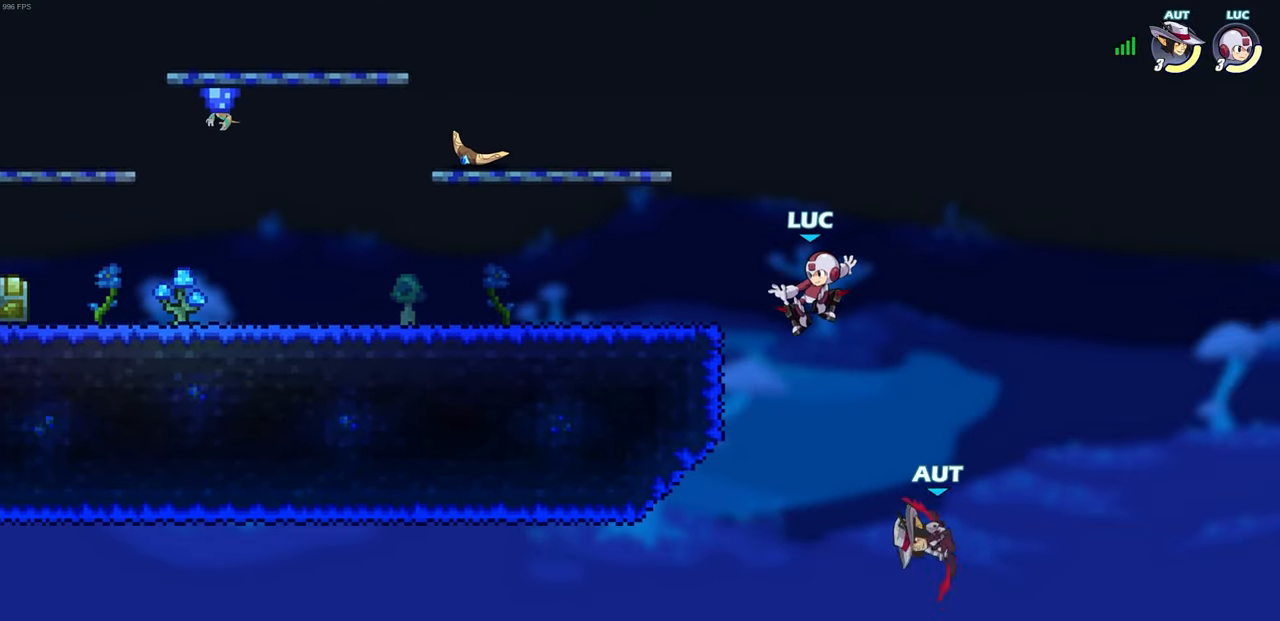
{"buttons": ["CIRCLE", "L3"], "left_stick": "down-left", "right_stick": "center", "events": [[67, "CROSS", "down"], [100, "left_stick", "right"], [150, "left_stick", "center"], [183, "CROSS", "up"], [267, "left_stick", "down-left"], [333, "CIRCLE", "down"], [467, "L3", "down"]]}
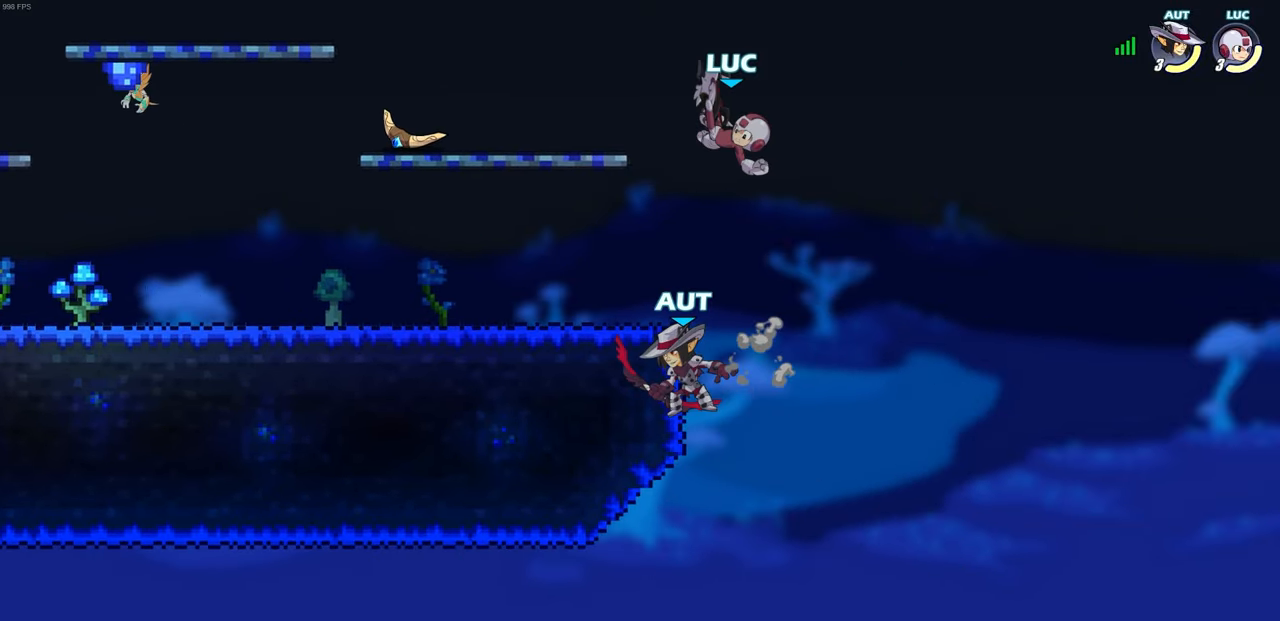
{"buttons": [], "left_stick": "left", "right_stick": "center", "events": [[67, "left_stick", "left"], [250, "L3", "up"], [333, "L3", "down"], [383, "CIRCLE", "up"], [383, "L3", "up"]]}
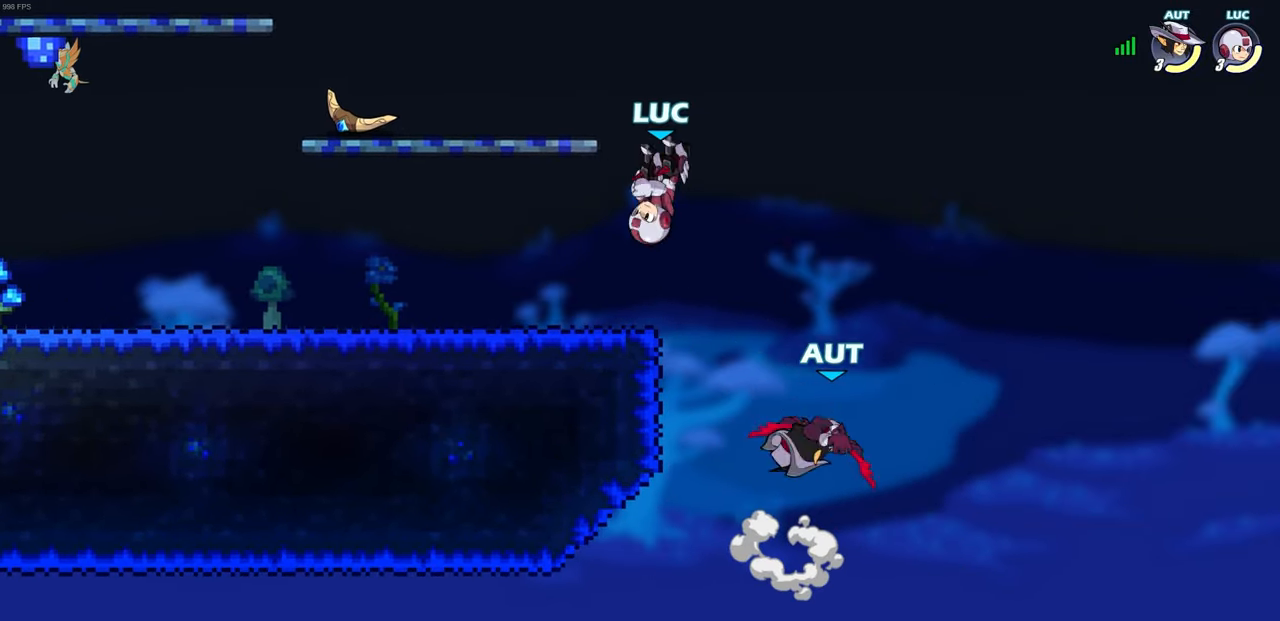
{"buttons": [], "left_stick": "down-left", "right_stick": "center", "events": [[133, "CROSS", "down"], [167, "left_stick", "up-left"], [200, "R2", "down"], [450, "CROSS", "up"], [450, "R2", "up"], [467, "left_stick", "down-left"]]}
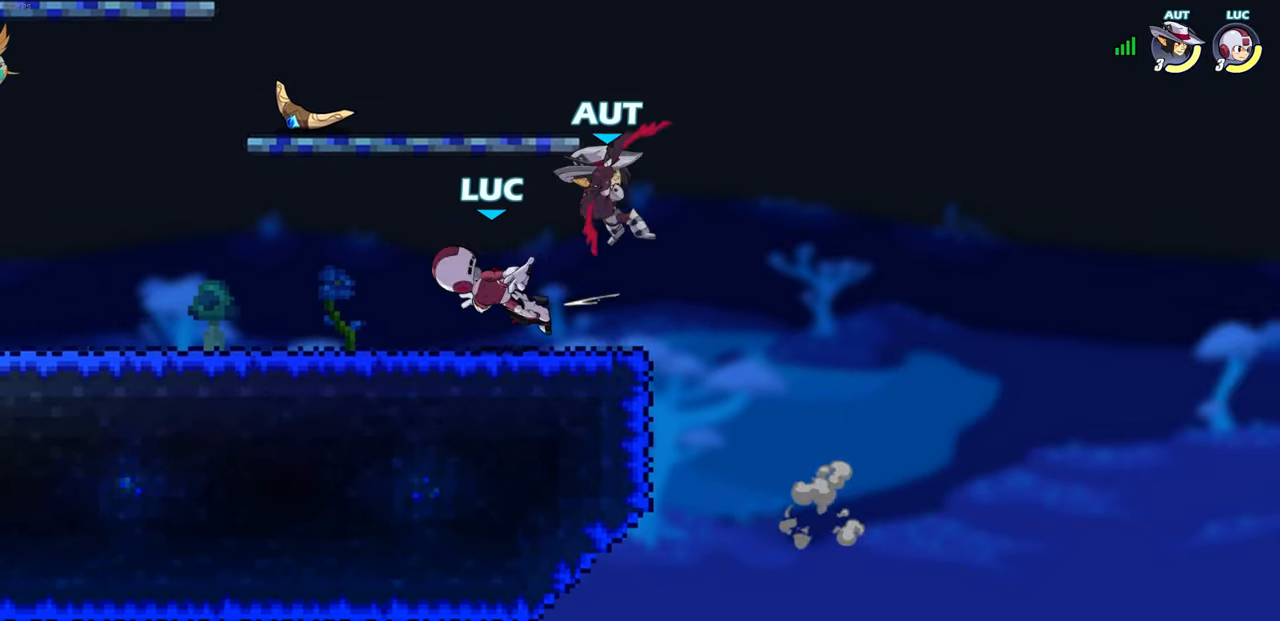
{"buttons": [], "left_stick": "center", "right_stick": "center", "events": [[33, "left_stick", "down-right"], [133, "left_stick", "center"], [183, "R2", "down"], [217, "SQUARE", "down"], [317, "R2", "up"], [317, "SQUARE", "up"], [383, "SQUARE", "down"], [483, "SQUARE", "up"]]}
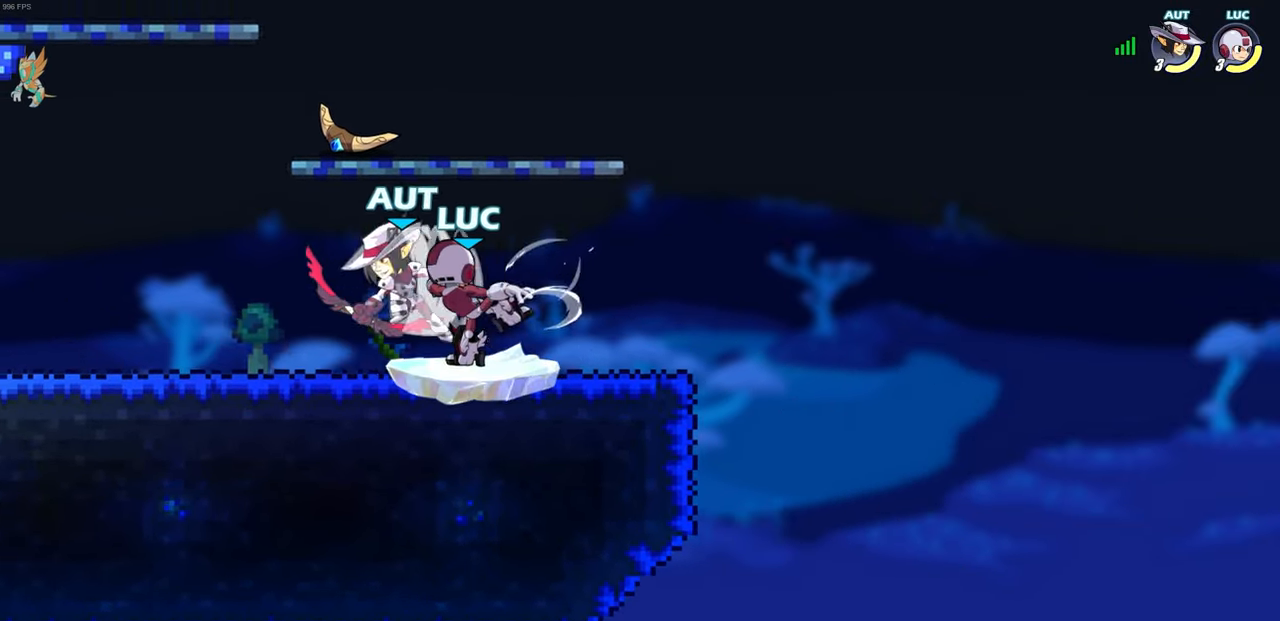
{"buttons": [], "left_stick": "right", "right_stick": "center", "events": [[350, "left_stick", "right"]]}
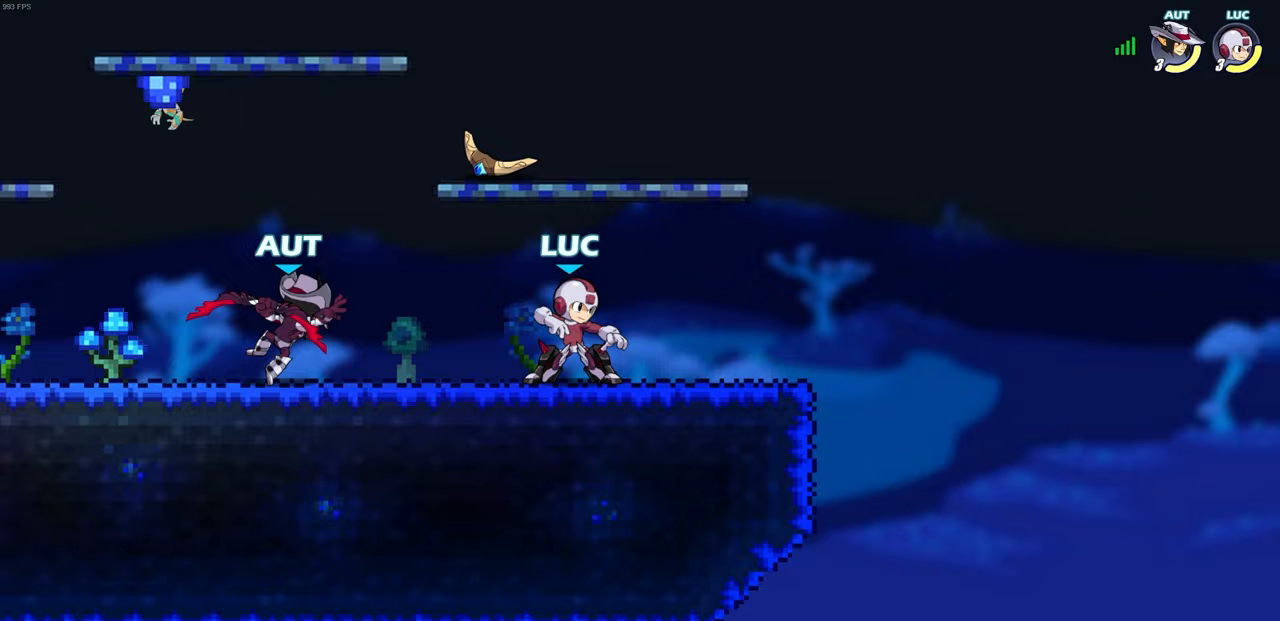
{"buttons": [], "left_stick": "center", "right_stick": "center", "events": [[50, "R2", "down"], [167, "R2", "up"], [183, "left_stick", "left"], [217, "CIRCLE", "down"], [317, "CIRCLE", "up"], [350, "left_stick", "center"]]}
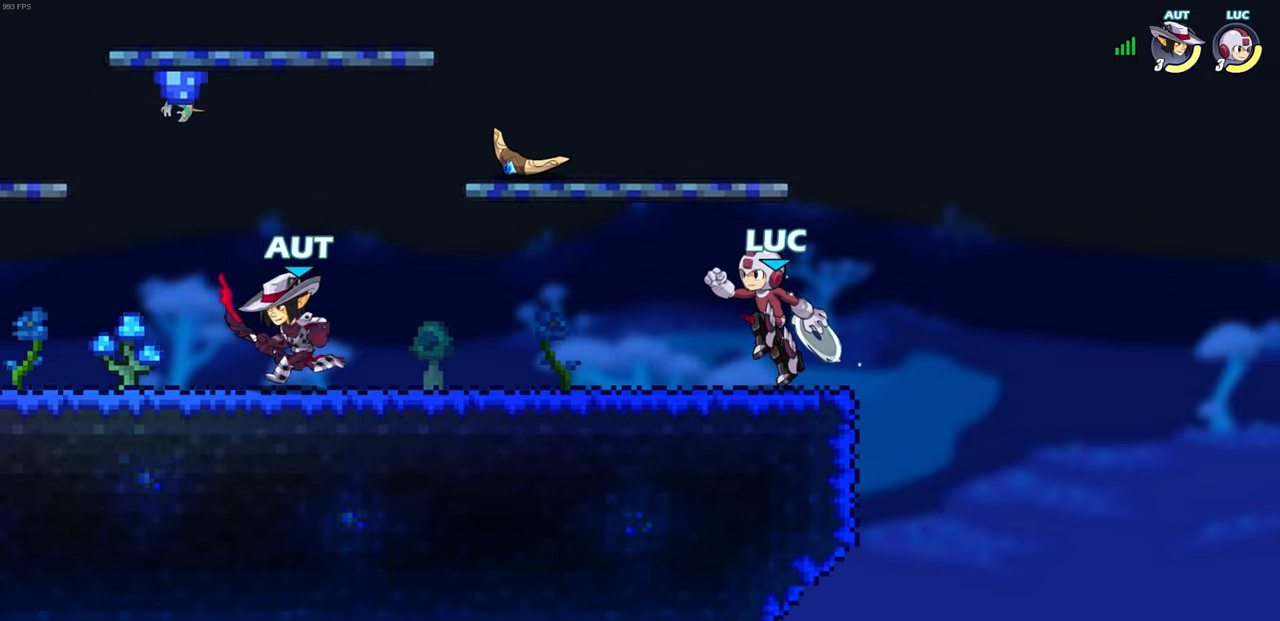
{"buttons": [], "left_stick": "center", "right_stick": "center", "events": [[100, "left_stick", "up-left"], [217, "left_stick", "center"]]}
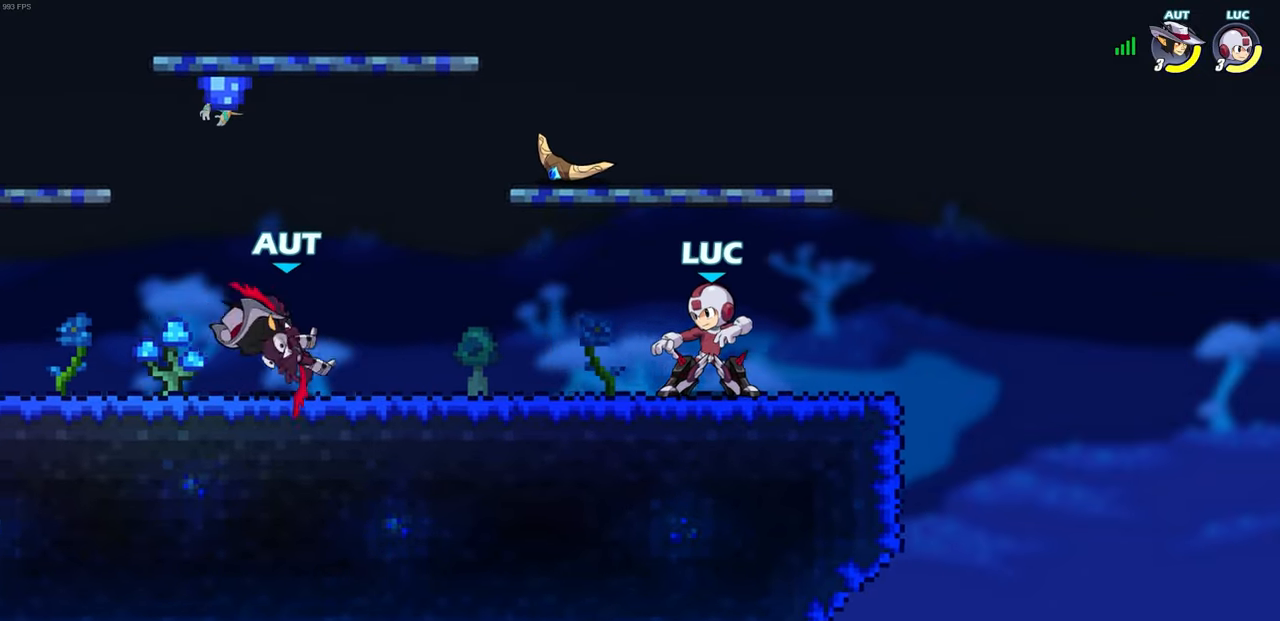
{"buttons": [], "left_stick": "center", "right_stick": "center", "events": [[317, "left_stick", "left"], [383, "CIRCLE", "down"], [450, "CIRCLE", "up"], [467, "left_stick", "center"]]}
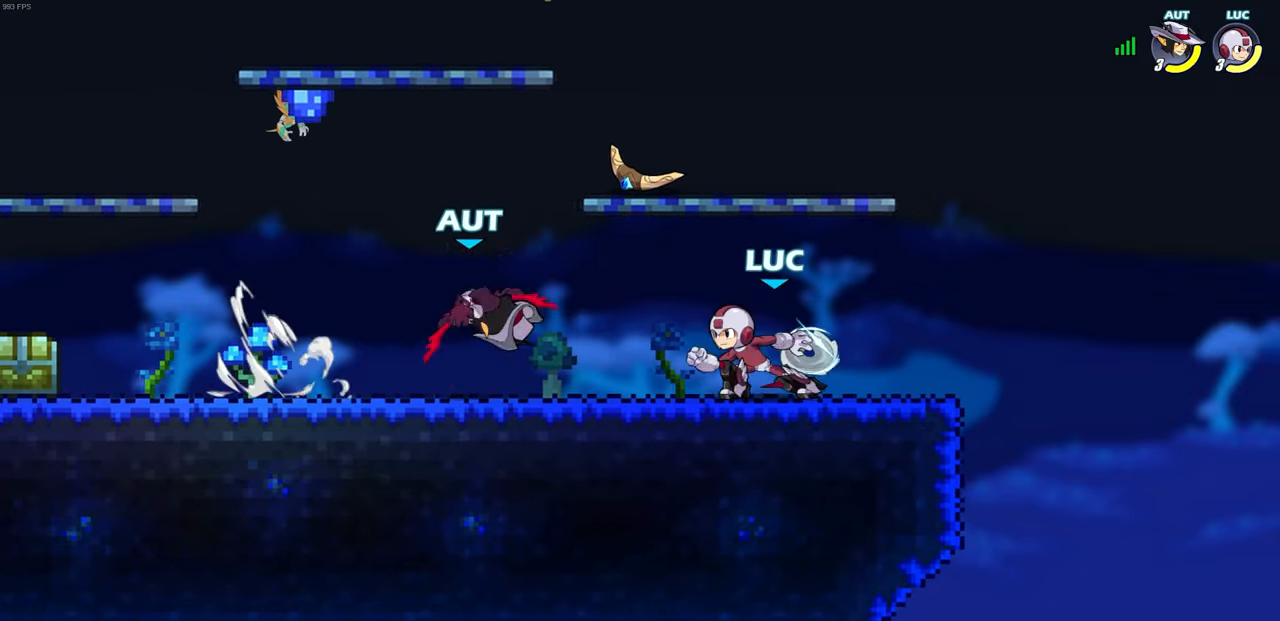
{"buttons": [], "left_stick": "center", "right_stick": "center", "events": []}
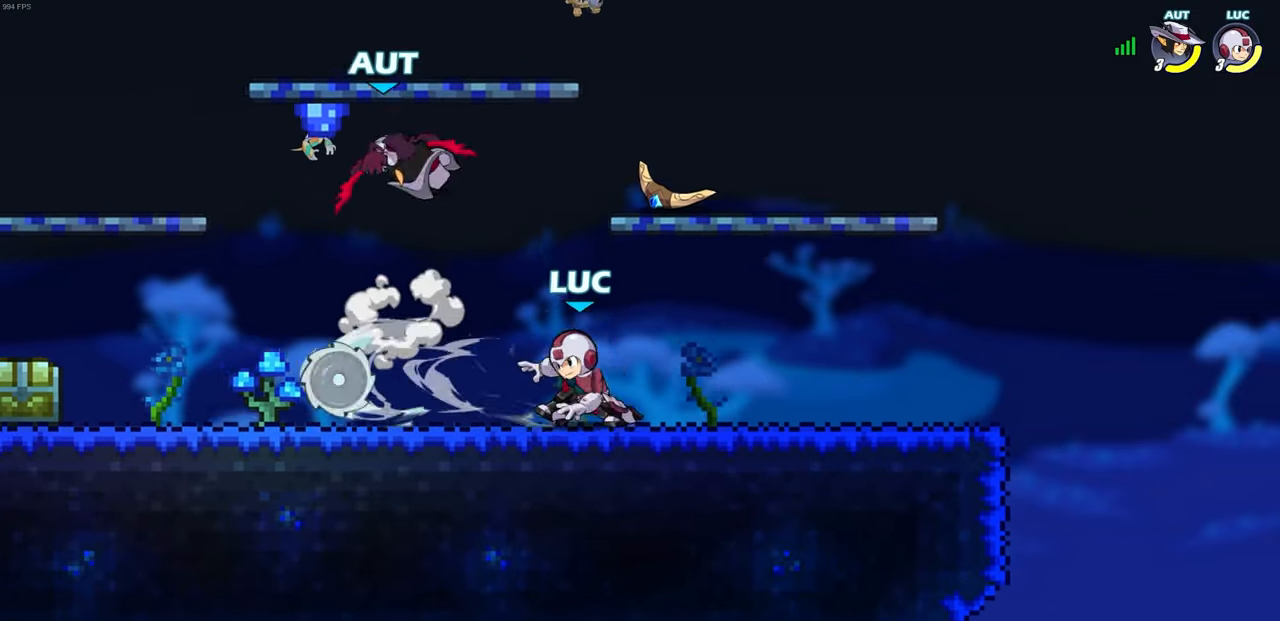
{"buttons": ["R2"], "left_stick": "left", "right_stick": "center", "events": [[183, "left_stick", "right"], [317, "R2", "down"], [417, "left_stick", "up-left"], [500, "left_stick", "left"]]}
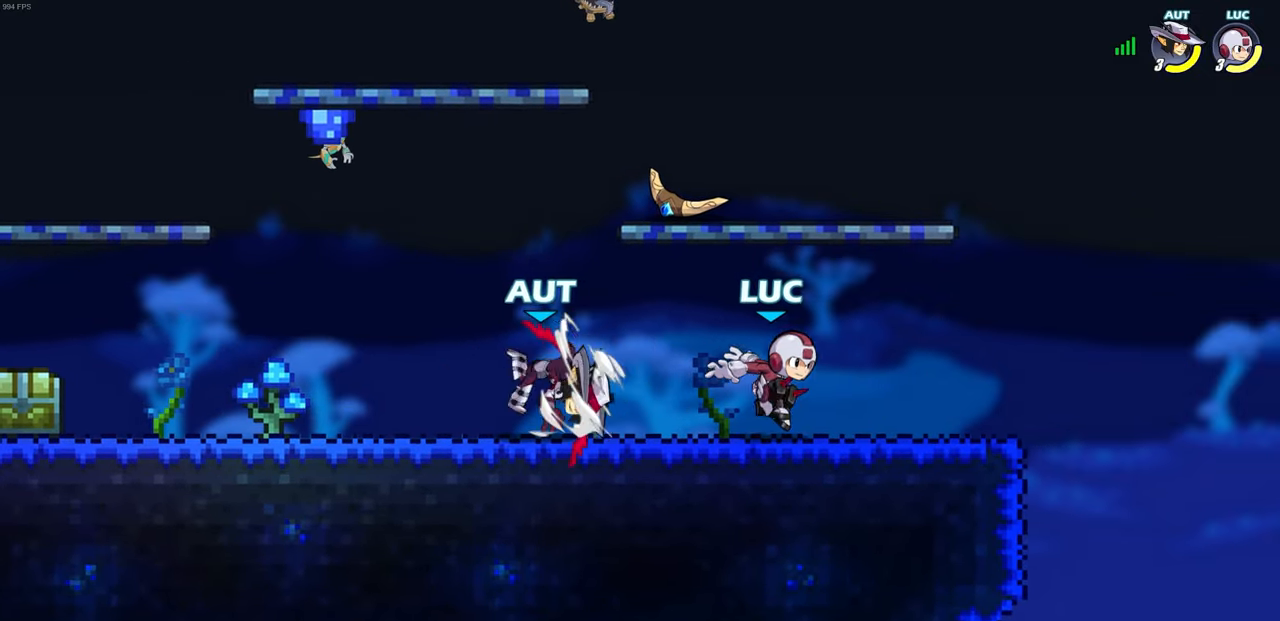
{"buttons": [], "left_stick": "center", "right_stick": "center", "events": [[17, "R2", "up"], [133, "SQUARE", "down"], [217, "SQUARE", "up"], [283, "left_stick", "center"]]}
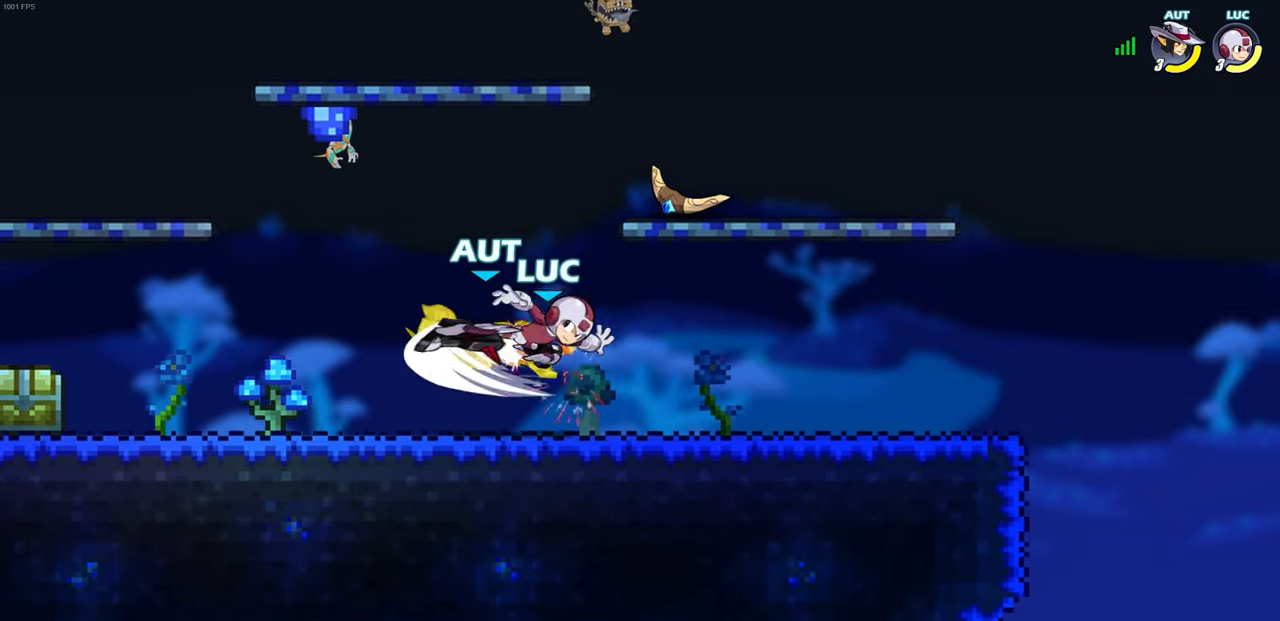
{"buttons": [], "left_stick": "center", "right_stick": "center", "events": []}
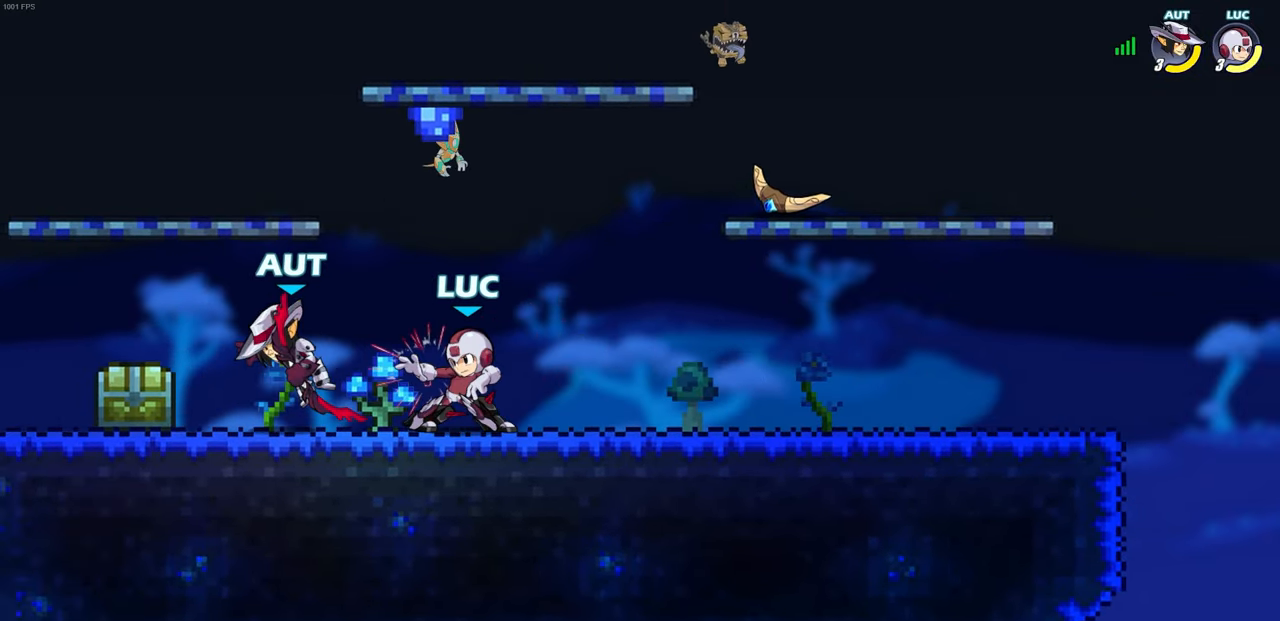
{"buttons": ["CIRCLE"], "left_stick": "left", "right_stick": "center", "events": [[83, "left_stick", "down"], [117, "R2", "down"], [133, "CIRCLE", "down"], [217, "R2", "up"], [217, "left_stick", "down-right"], [417, "left_stick", "left"]]}
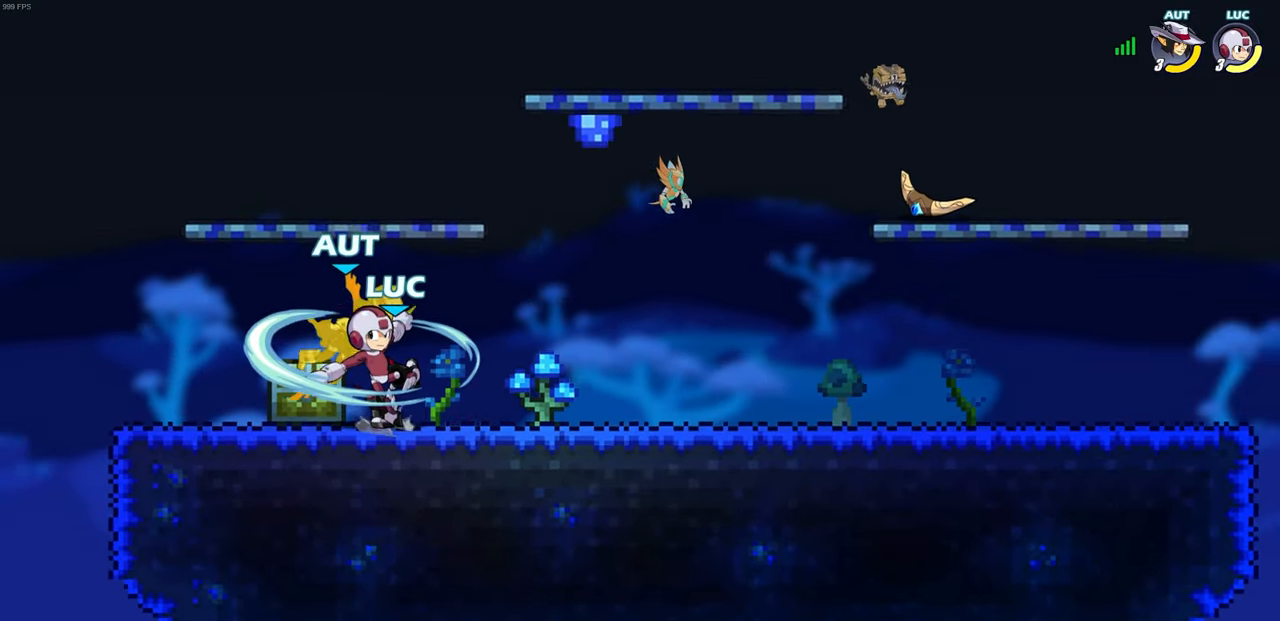
{"buttons": ["CIRCLE"], "left_stick": "left", "right_stick": "center", "events": []}
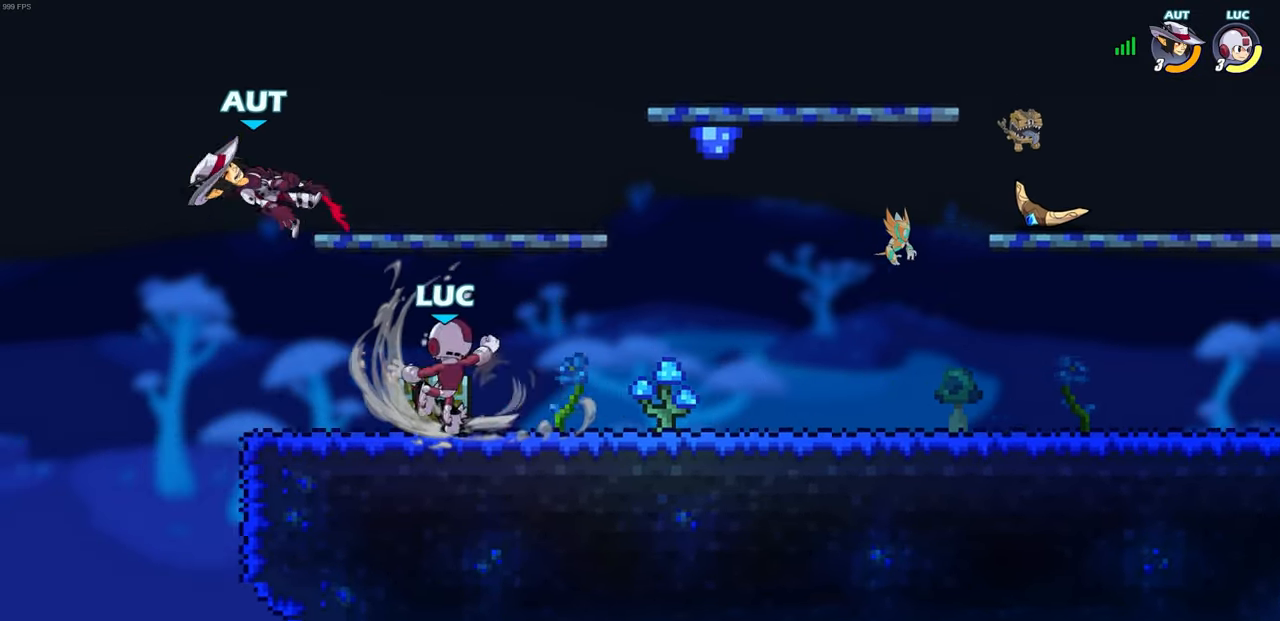
{"buttons": [], "left_stick": "center", "right_stick": "center", "events": [[50, "CIRCLE", "up"], [100, "left_stick", "center"], [250, "left_stick", "left"], [300, "CIRCLE", "down"], [367, "CIRCLE", "up"], [400, "left_stick", "center"]]}
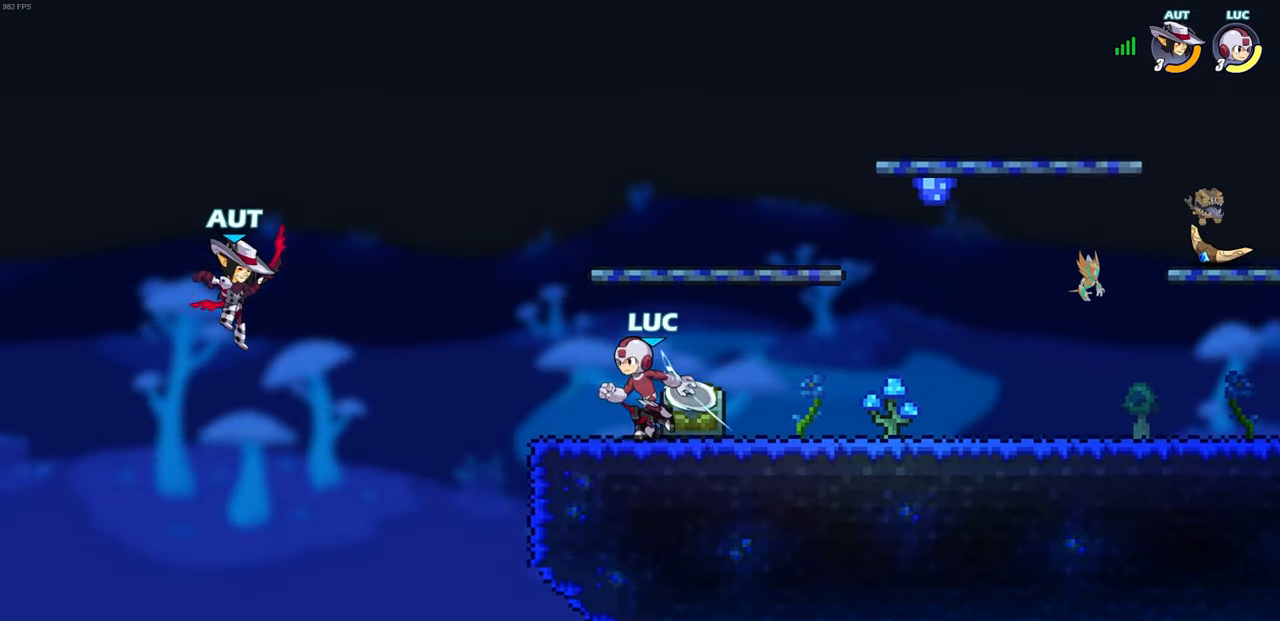
{"buttons": [], "left_stick": "center", "right_stick": "center", "events": [[100, "left_stick", "up-left"], [300, "left_stick", "center"]]}
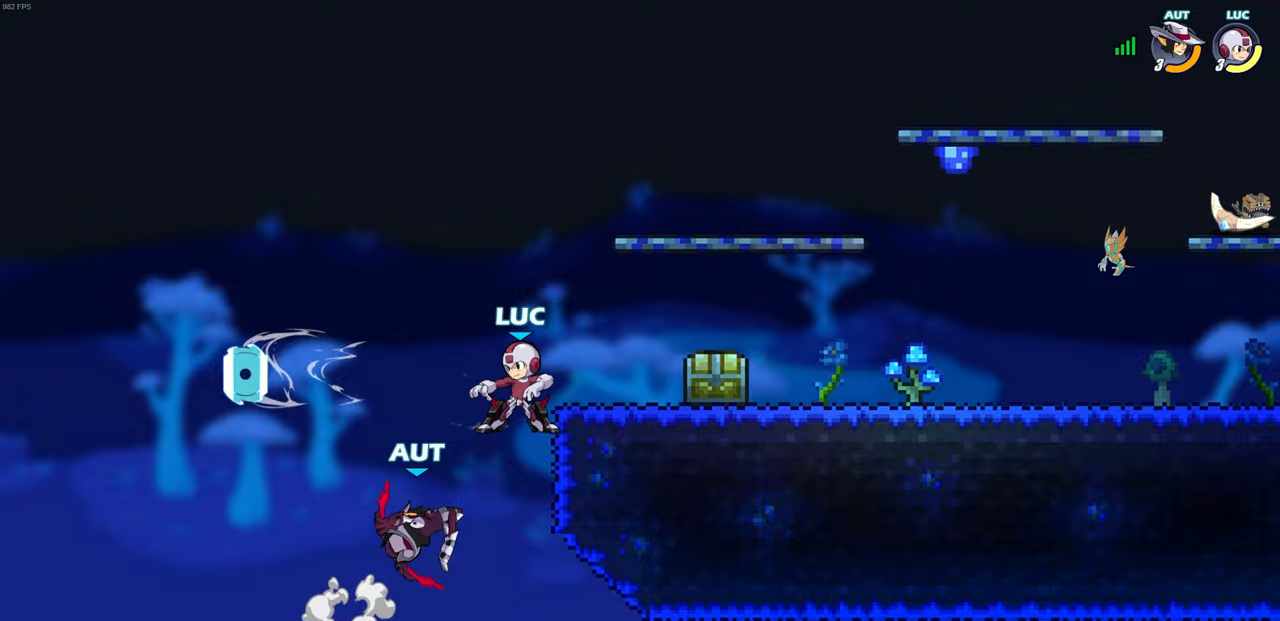
{"buttons": [], "left_stick": "center", "right_stick": "center", "events": [[100, "left_stick", "down"], [150, "SQUARE", "down"], [233, "SQUARE", "up"], [233, "left_stick", "center"]]}
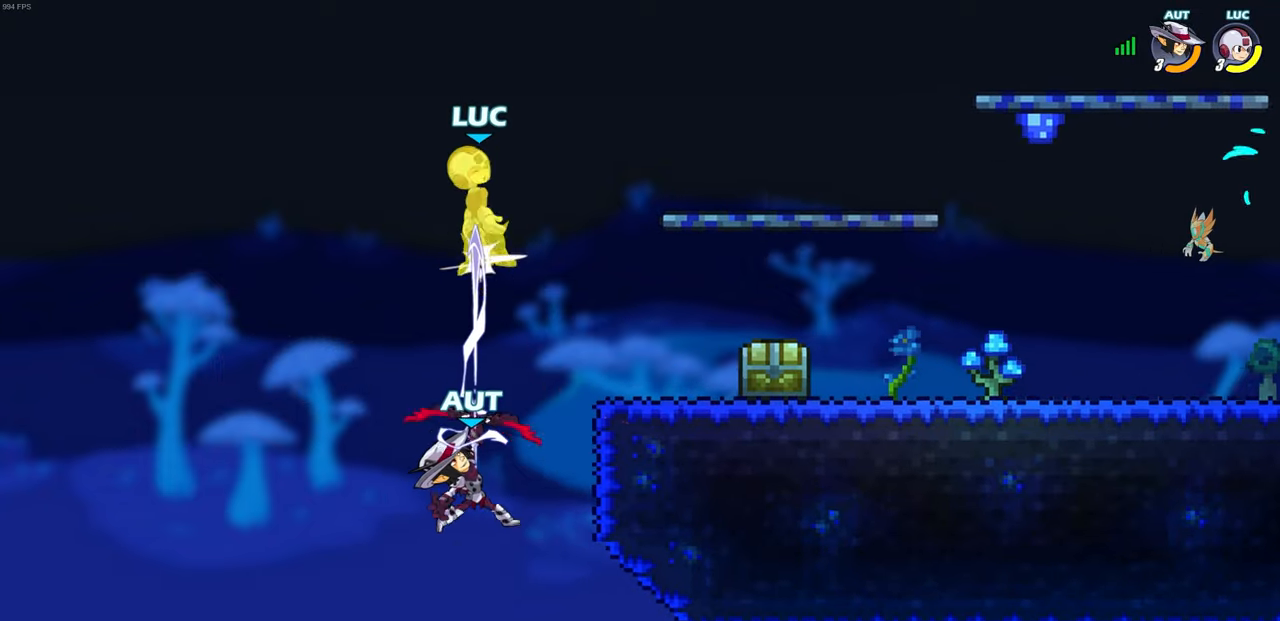
{"buttons": [], "left_stick": "down-right", "right_stick": "center", "events": [[50, "left_stick", "right"], [267, "left_stick", "down-right"], [317, "SQUARE", "down"], [450, "SQUARE", "up"]]}
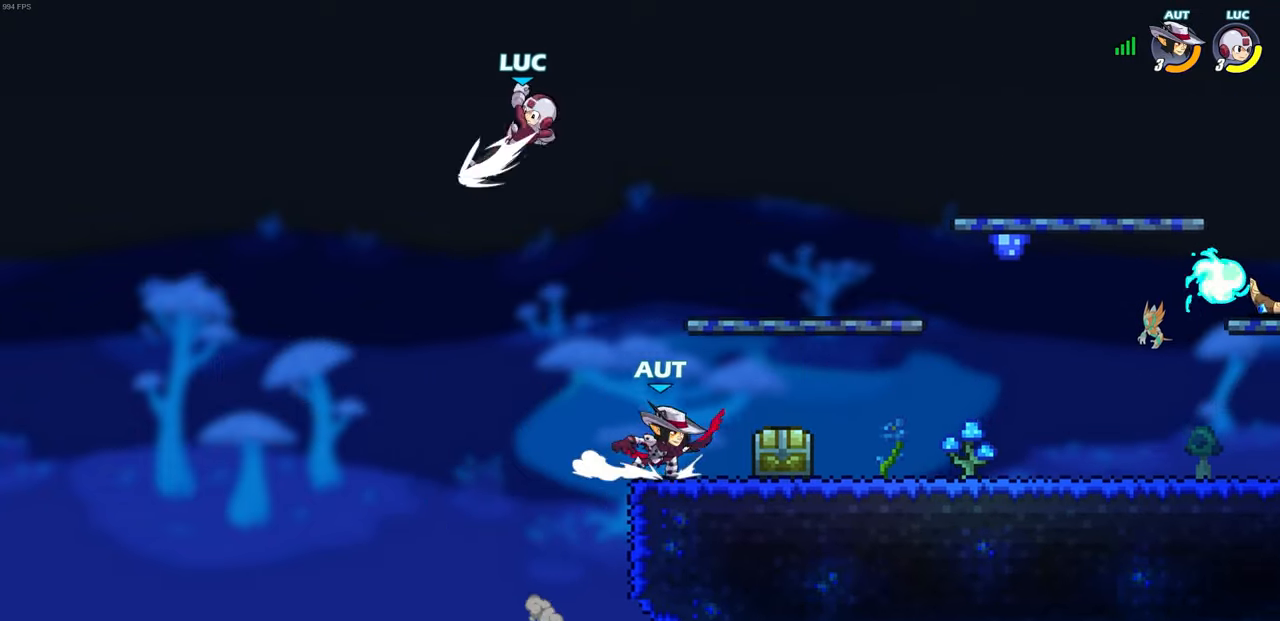
{"buttons": [], "left_stick": "right", "right_stick": "center", "events": [[250, "left_stick", "center"], [417, "left_stick", "right"]]}
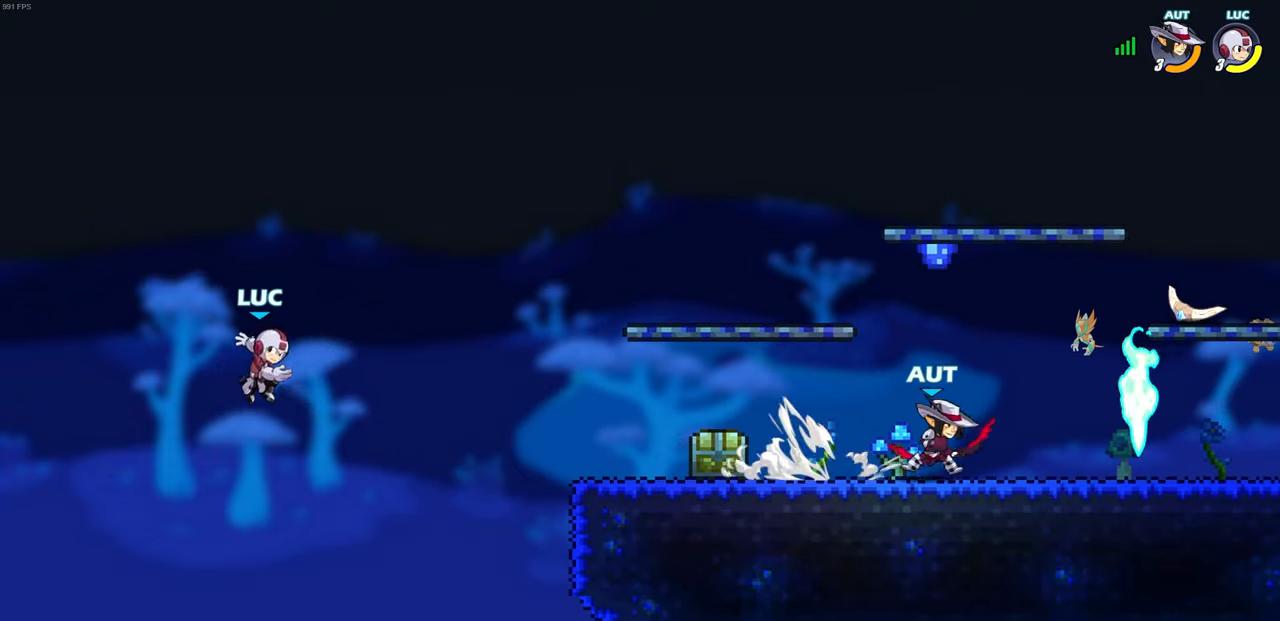
{"buttons": [], "left_stick": "down-right", "right_stick": "center", "events": [[150, "CROSS", "down"], [300, "CROSS", "up"], [383, "left_stick", "down-right"]]}
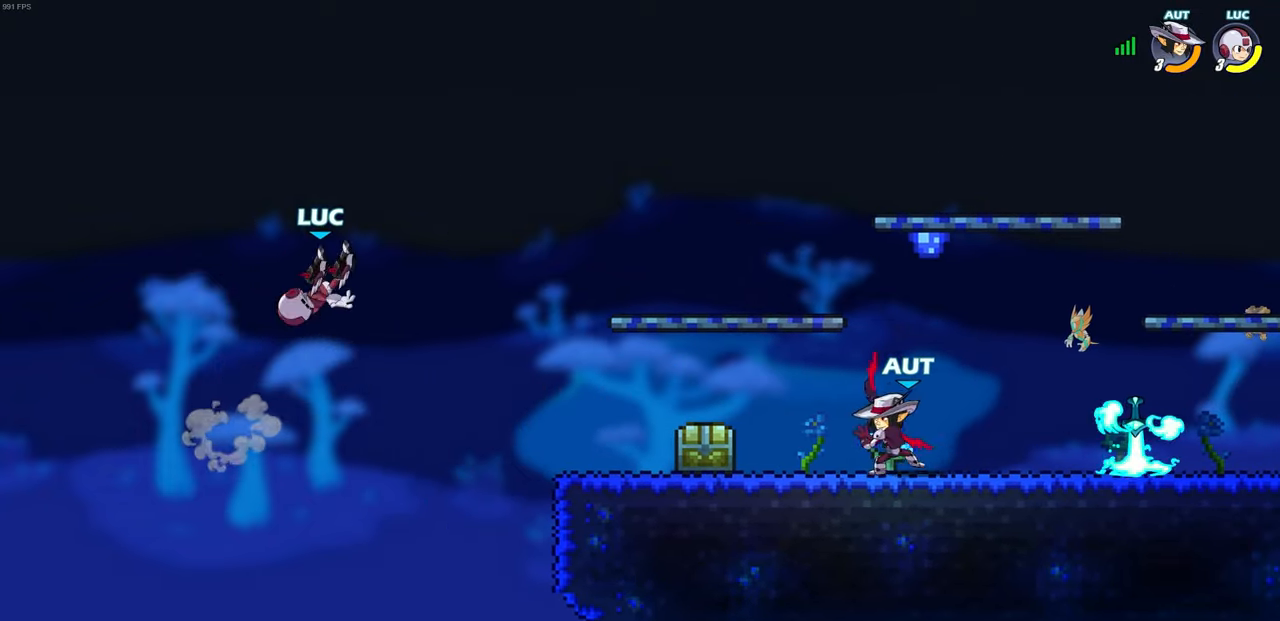
{"buttons": [], "left_stick": "center", "right_stick": "center", "events": [[267, "R2", "down"], [283, "CIRCLE", "down"], [367, "CIRCLE", "up"], [383, "R2", "up"], [467, "left_stick", "center"]]}
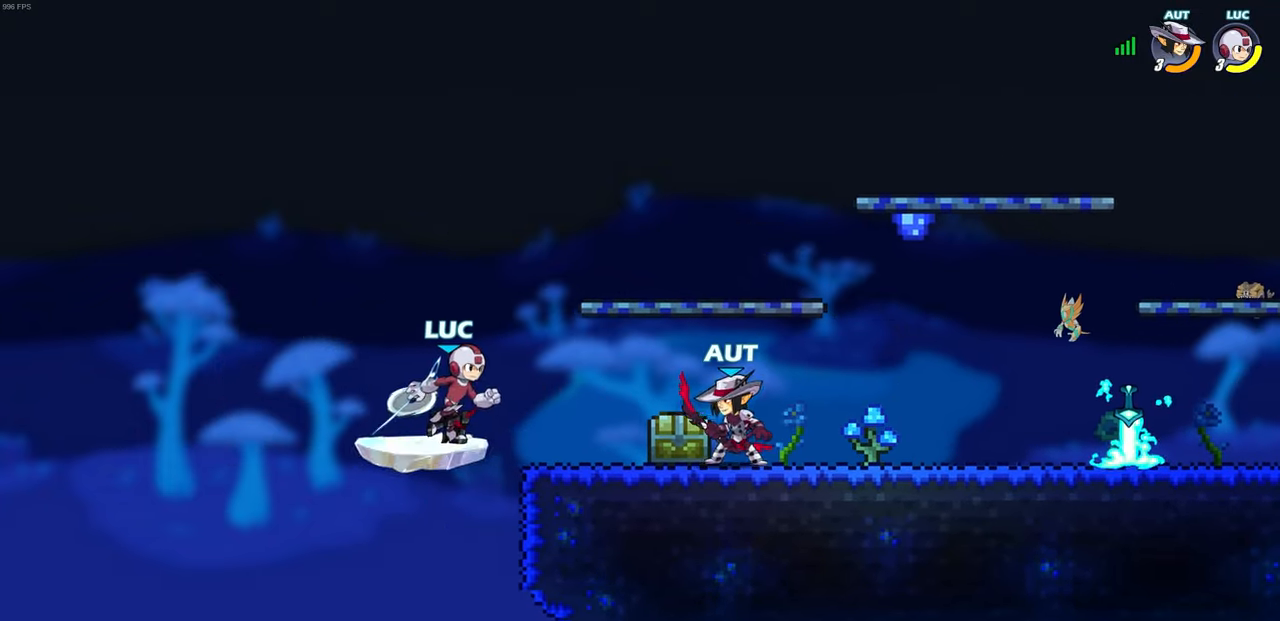
{"buttons": [], "left_stick": "left", "right_stick": "center", "events": [[467, "left_stick", "left"]]}
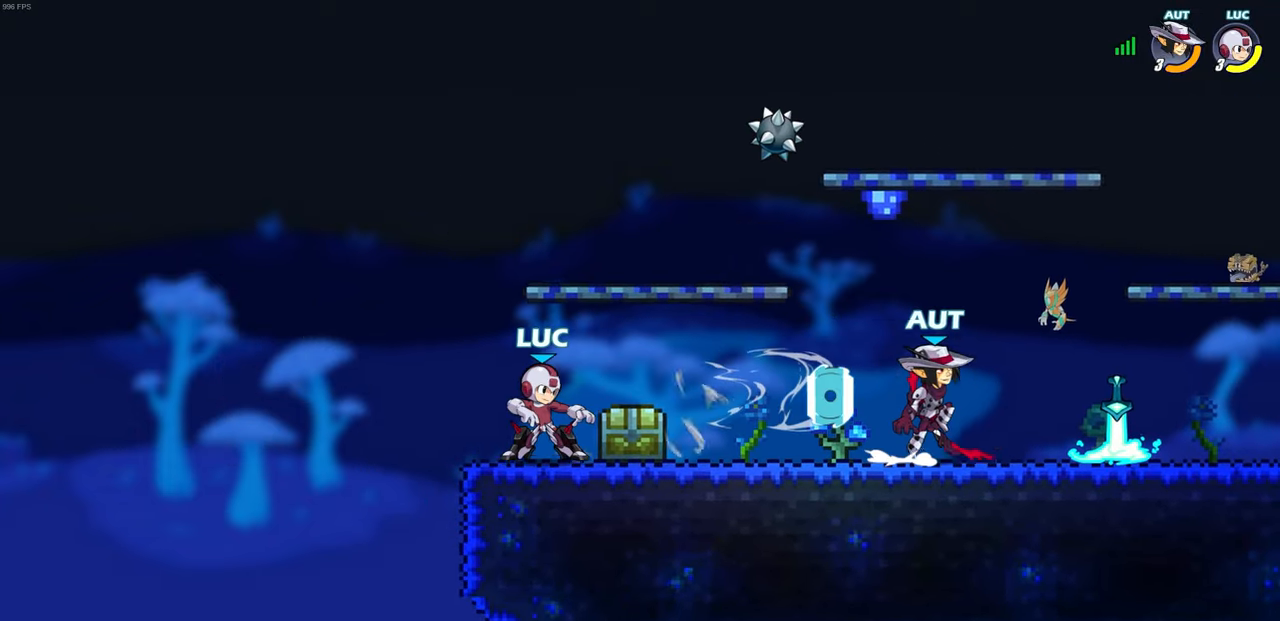
{"buttons": ["CROSS"], "left_stick": "up-right", "right_stick": "center", "events": [[167, "CROSS", "down"], [267, "left_stick", "up"], [300, "CROSS", "up"], [317, "left_stick", "up-right"], [383, "CROSS", "down"]]}
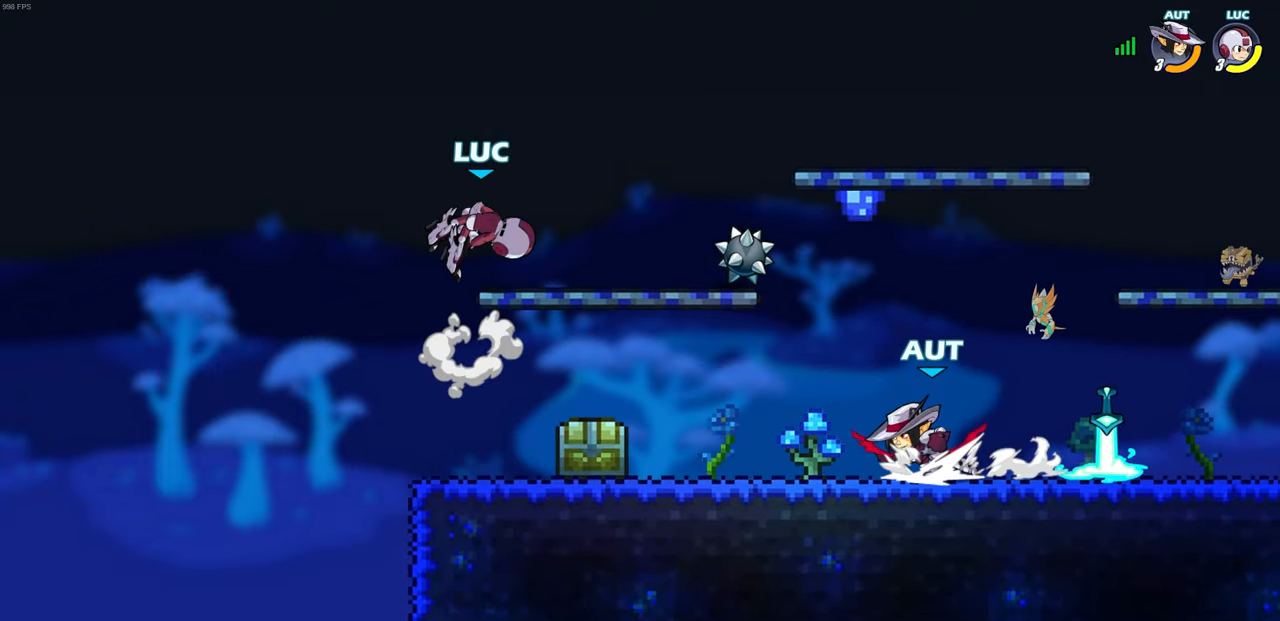
{"buttons": [], "left_stick": "down-left", "right_stick": "center", "events": [[33, "CROSS", "up"], [117, "left_stick", "down-right"], [267, "left_stick", "right"], [500, "left_stick", "down-left"]]}
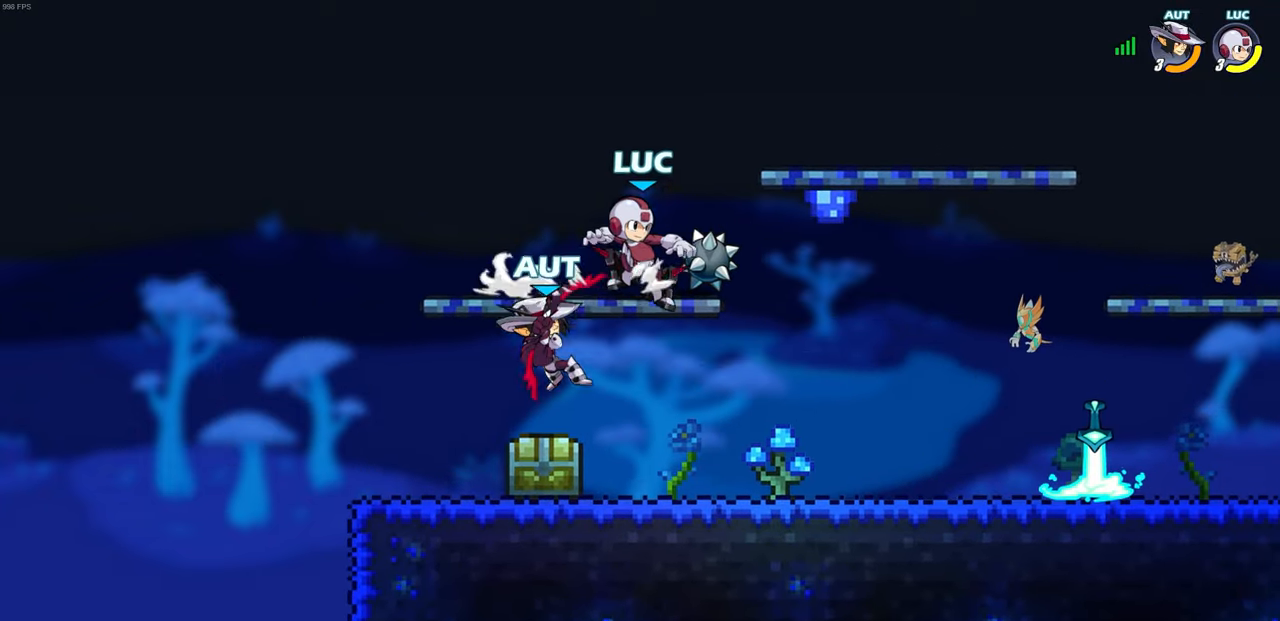
{"buttons": ["R2"], "left_stick": "down-left", "right_stick": "center", "events": [[333, "SQUARE", "down"], [367, "R2", "down"], [450, "SQUARE", "up"]]}
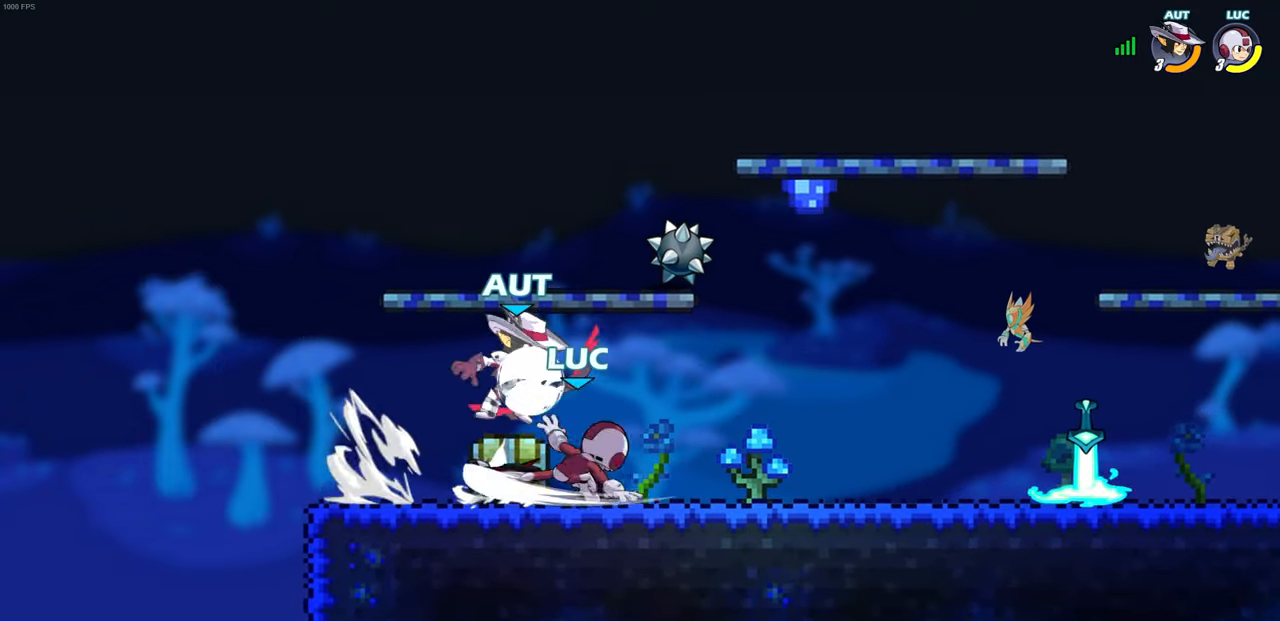
{"buttons": [], "left_stick": "center", "right_stick": "center", "events": [[33, "R2", "up"], [83, "left_stick", "center"], [417, "SQUARE", "down"], [500, "SQUARE", "up"]]}
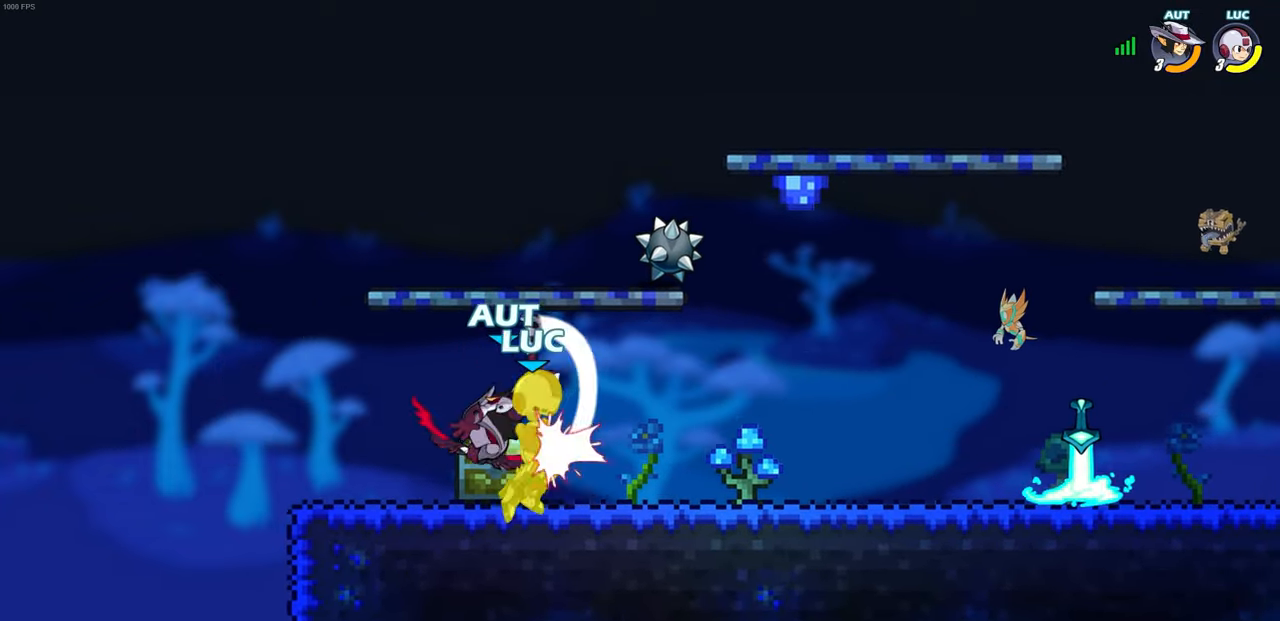
{"buttons": [], "left_stick": "center", "right_stick": "center", "events": []}